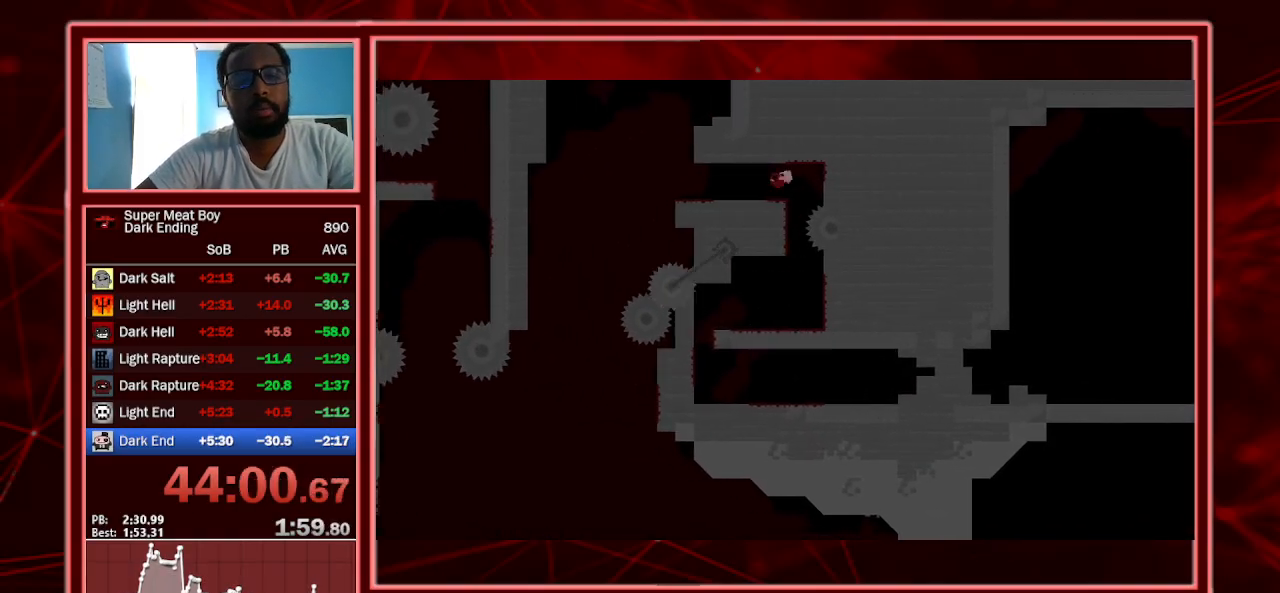
Gameplay with keyboard; each line is a JSON object with the keys held at the frame after it. "events" lists presses ("down") and releases ("up") of "a", "escape", "left", "p", "right", "s", "shift" and "space" between this image and that frame as [ms after this image, input, new state], when the widget could be followed in between. No other keys are recorded. Mouse input is not recorded.
{"keys": ["right", "shift", "space"], "events": [[33, "left", "up"], [333, "right", "down"], [500, "space", "down"]]}
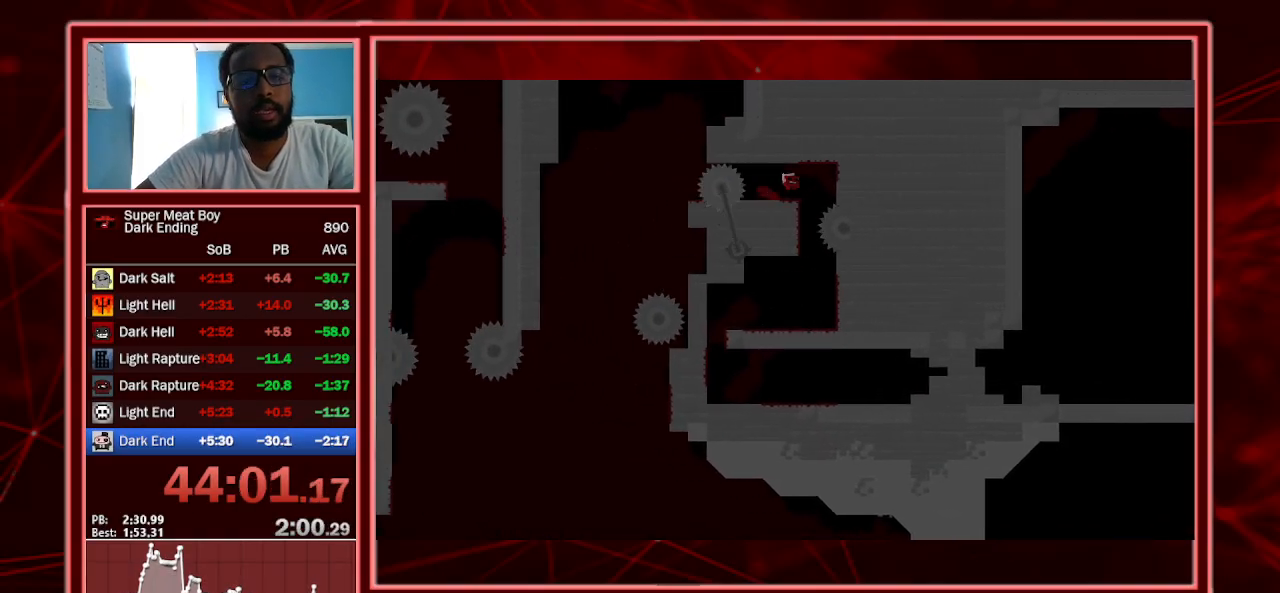
{"keys": ["left", "shift"], "events": [[200, "space", "up"], [300, "left", "down"], [300, "right", "up"], [300, "space", "down"], [433, "space", "up"]]}
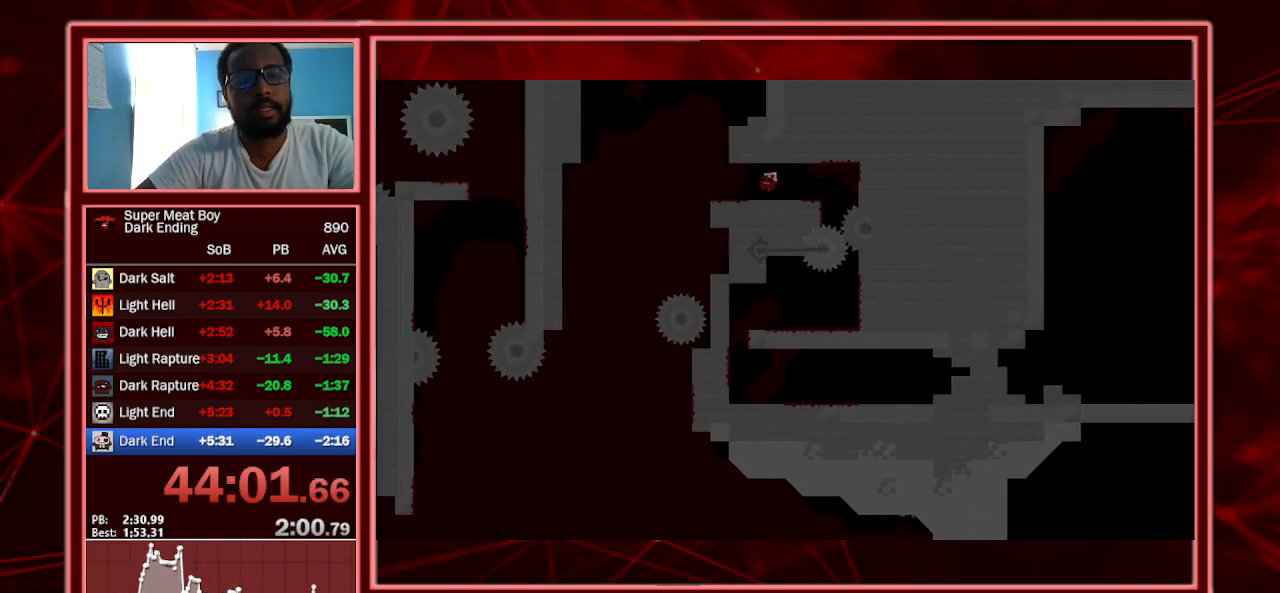
{"keys": ["right", "shift"], "events": [[367, "left", "up"], [367, "right", "down"]]}
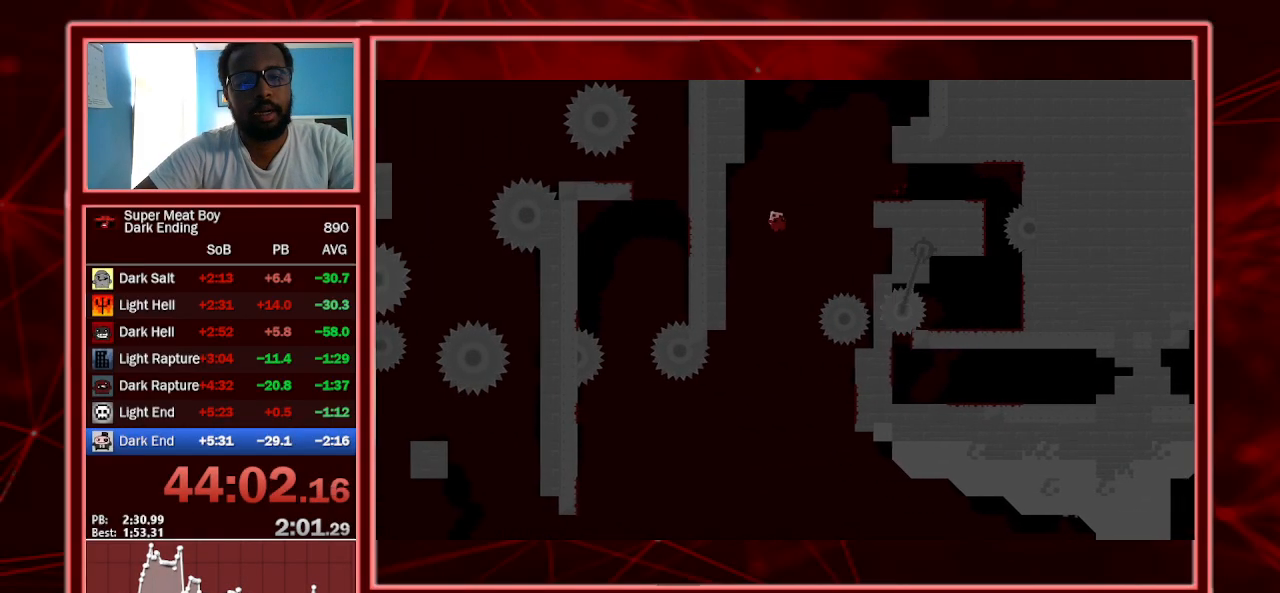
{"keys": ["right", "shift"], "events": [[100, "right", "up"], [200, "right", "down"]]}
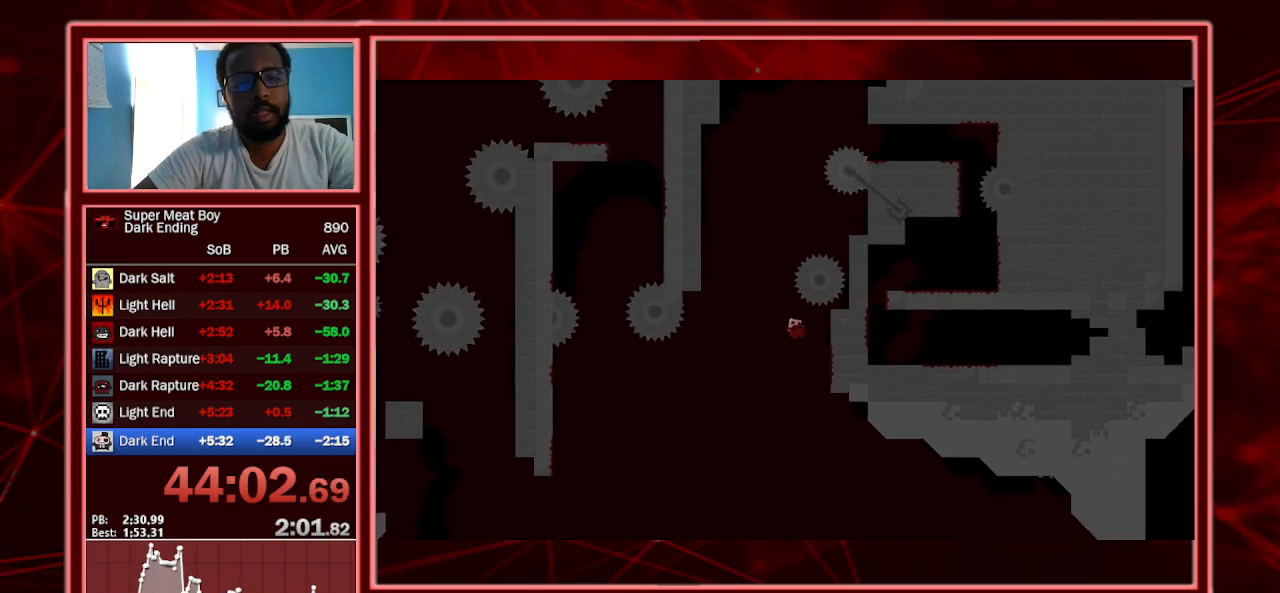
{"keys": ["left", "shift"], "events": [[167, "space", "down"], [200, "left", "down"], [200, "right", "up"], [333, "space", "up"]]}
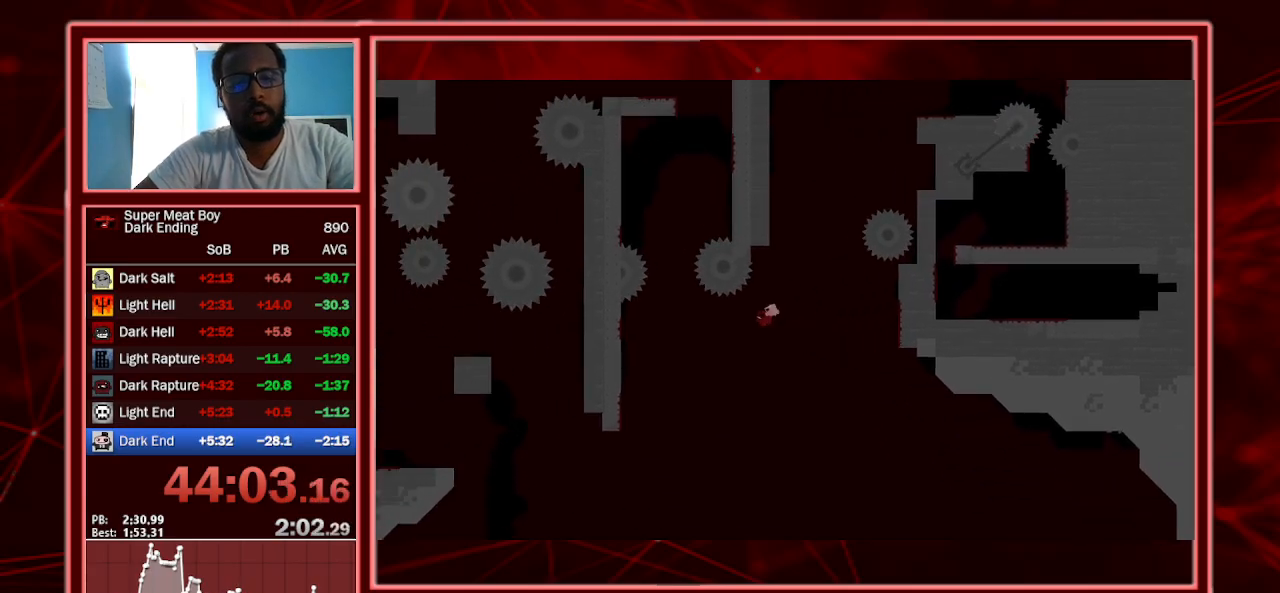
{"keys": ["left", "shift", "space"], "events": [[467, "space", "down"]]}
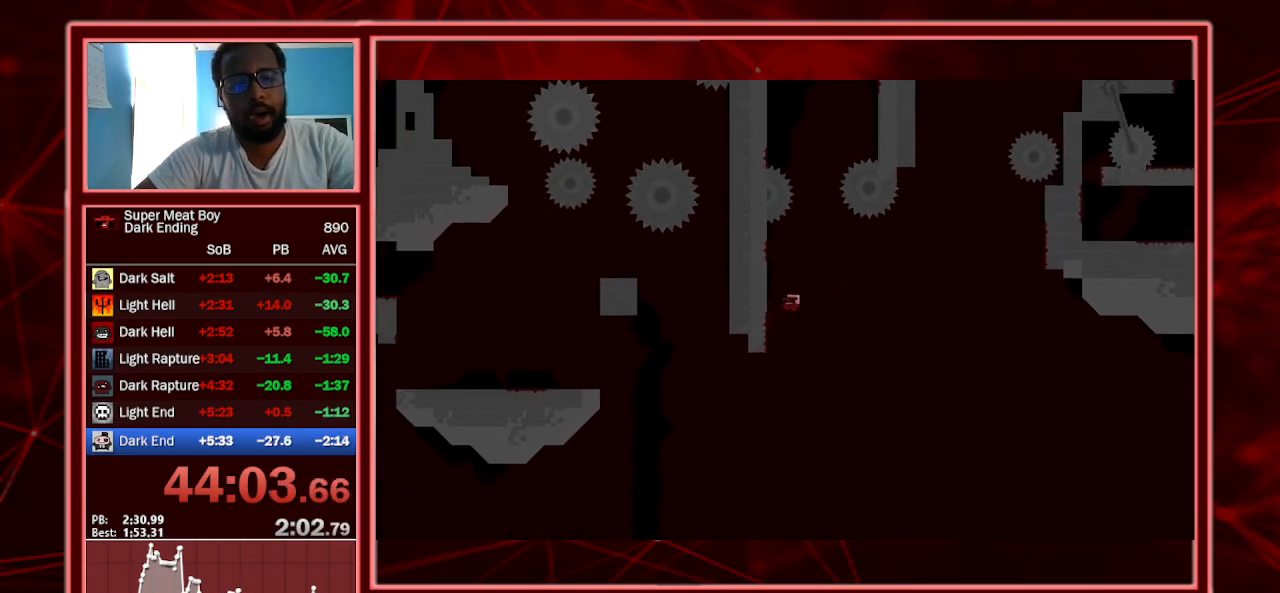
{"keys": ["right", "shift", "space"], "events": [[333, "space", "up"], [467, "left", "up"], [467, "right", "down"], [467, "space", "down"]]}
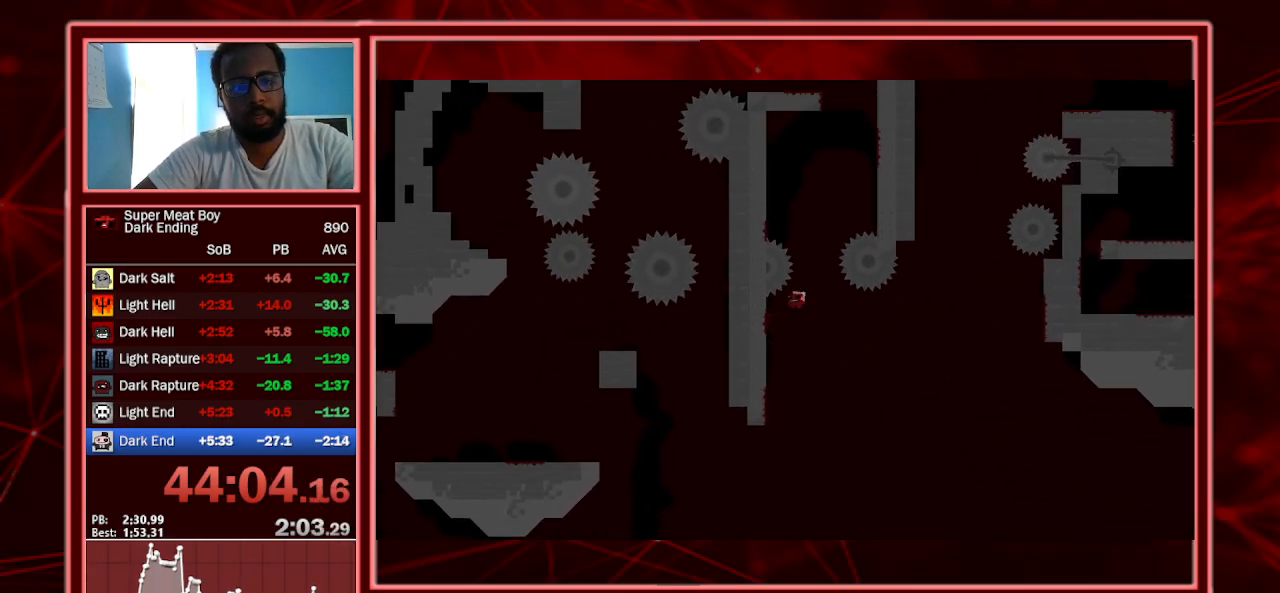
{"keys": ["left", "shift", "space"], "events": [[33, "left", "down"], [33, "right", "up"]]}
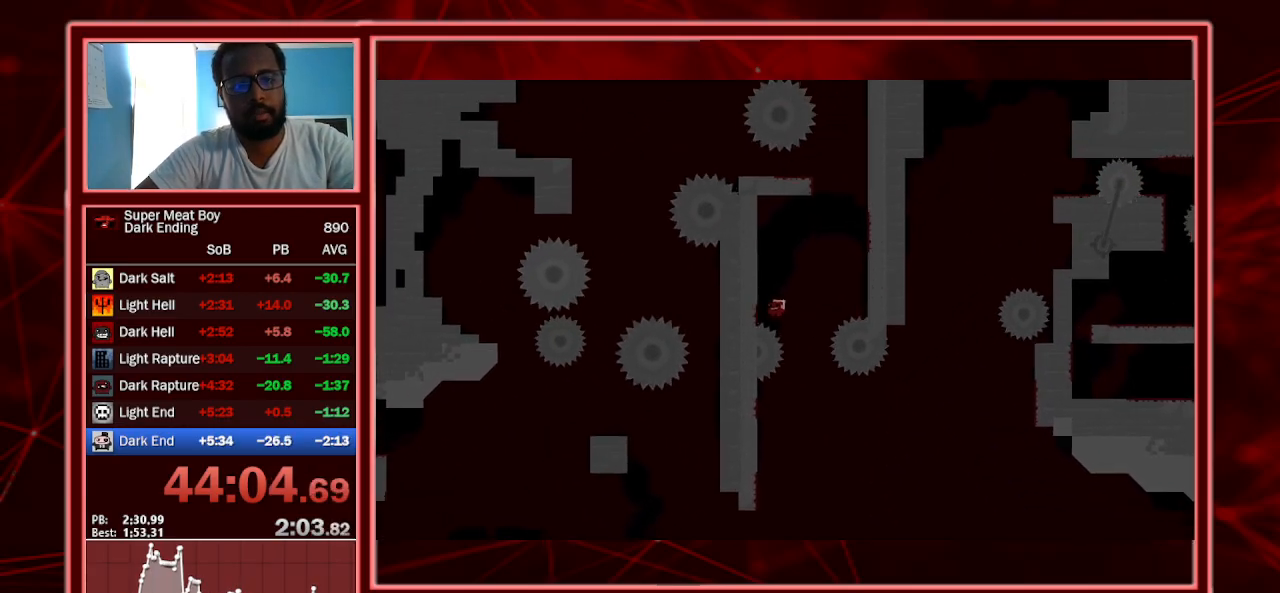
{"keys": ["left", "shift"], "events": [[67, "space", "up"], [133, "left", "up"], [133, "space", "down"], [167, "right", "down"], [467, "space", "up"], [500, "left", "down"], [500, "right", "up"]]}
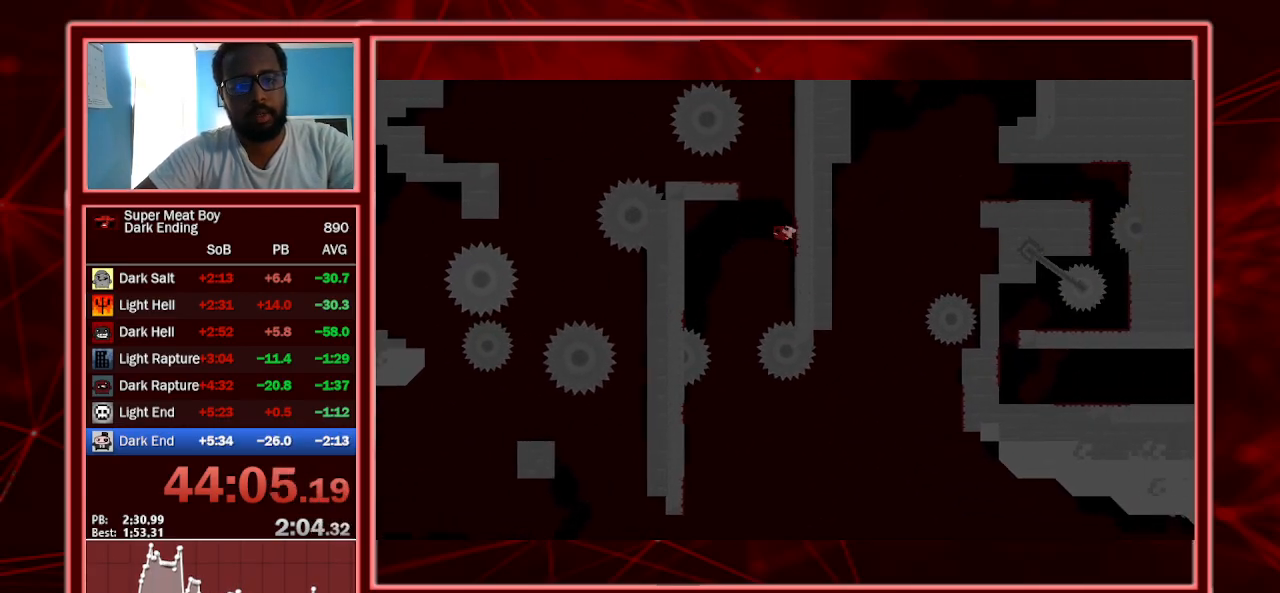
{"keys": ["left", "shift"], "events": [[33, "space", "down"], [333, "space", "up"]]}
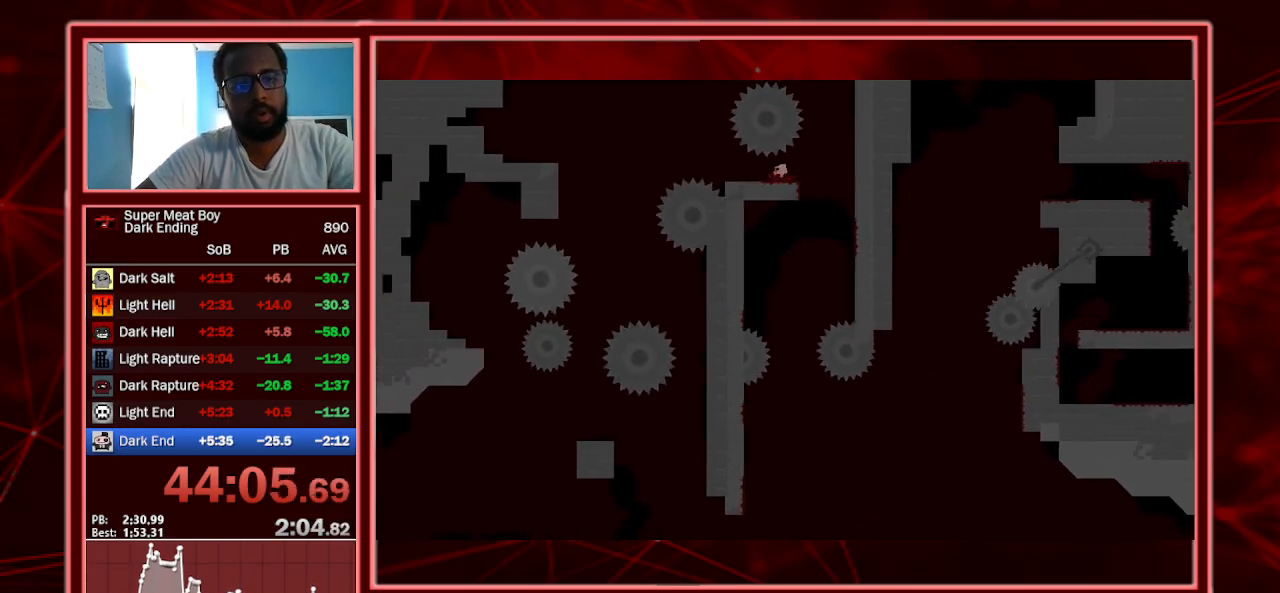
{"keys": ["right", "shift"], "events": [[167, "space", "down"], [267, "space", "up"], [333, "left", "up"], [433, "right", "down"]]}
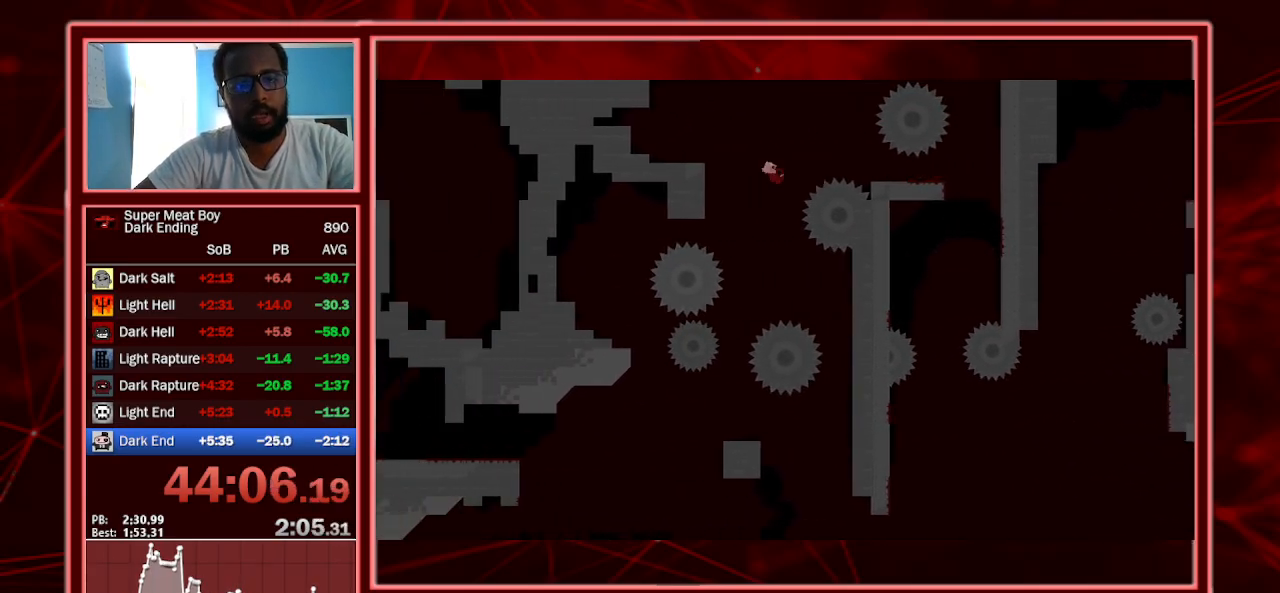
{"keys": ["shift"], "events": [[167, "right", "up"], [267, "left", "down"], [367, "left", "up"]]}
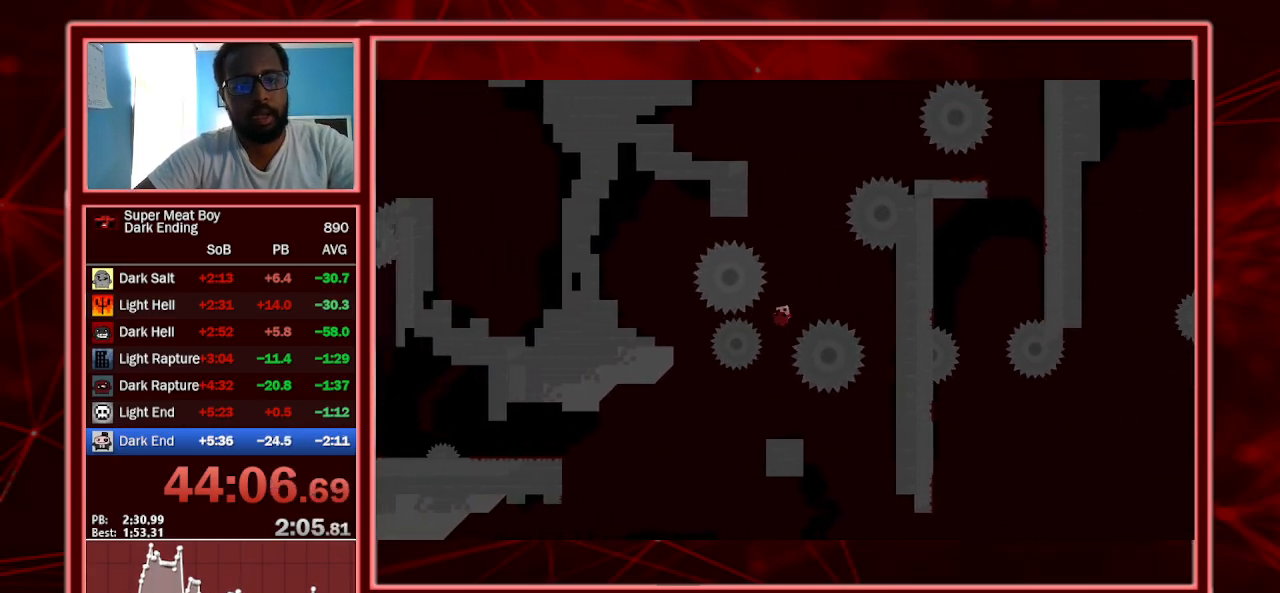
{"keys": ["left", "shift"], "events": [[300, "left", "down"]]}
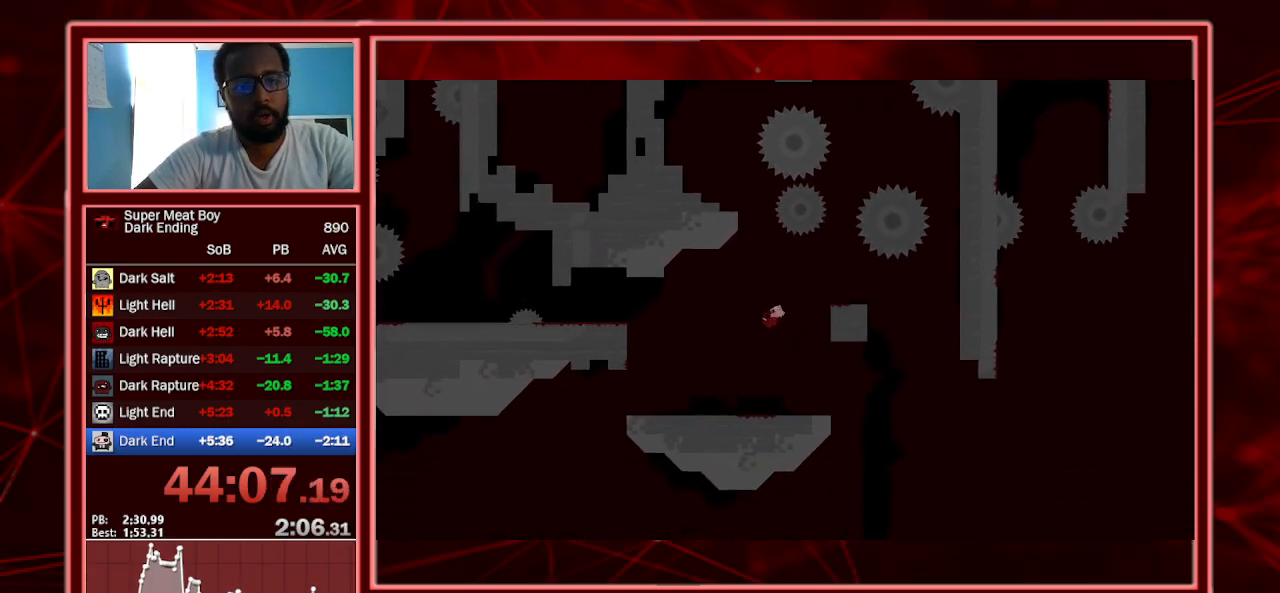
{"keys": ["left", "shift"], "events": [[167, "left", "up"], [167, "right", "down"], [400, "right", "up"], [500, "left", "down"]]}
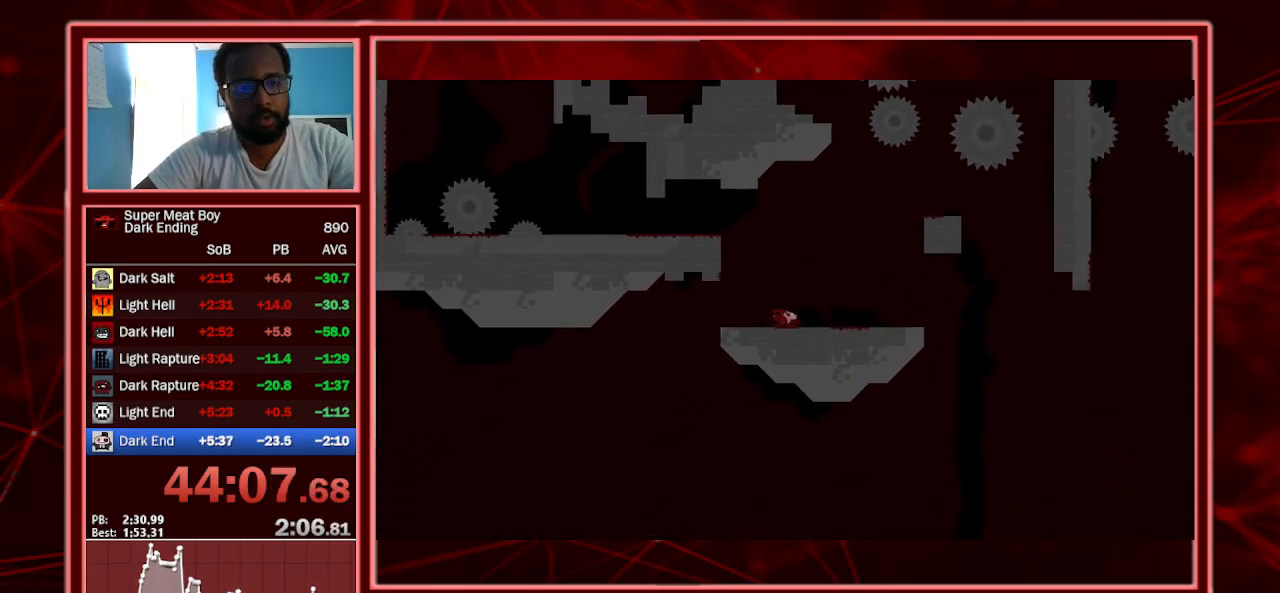
{"keys": ["left", "shift", "space"], "events": [[33, "space", "down"], [367, "space", "up"], [467, "space", "down"]]}
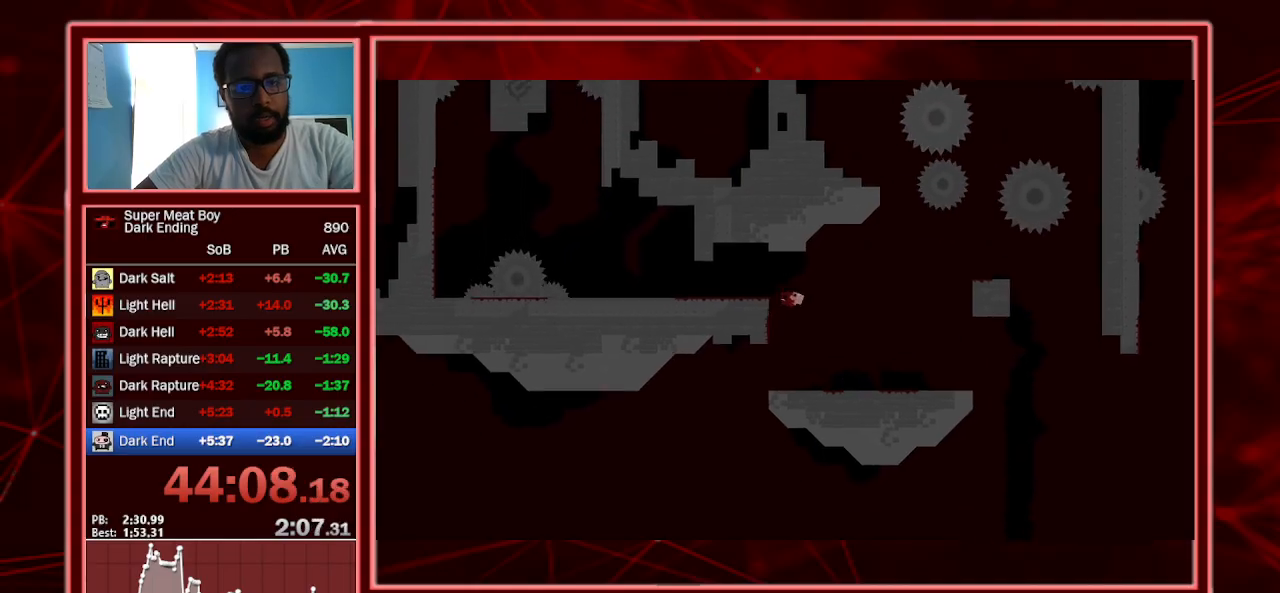
{"keys": ["left", "shift"], "events": [[167, "space", "up"]]}
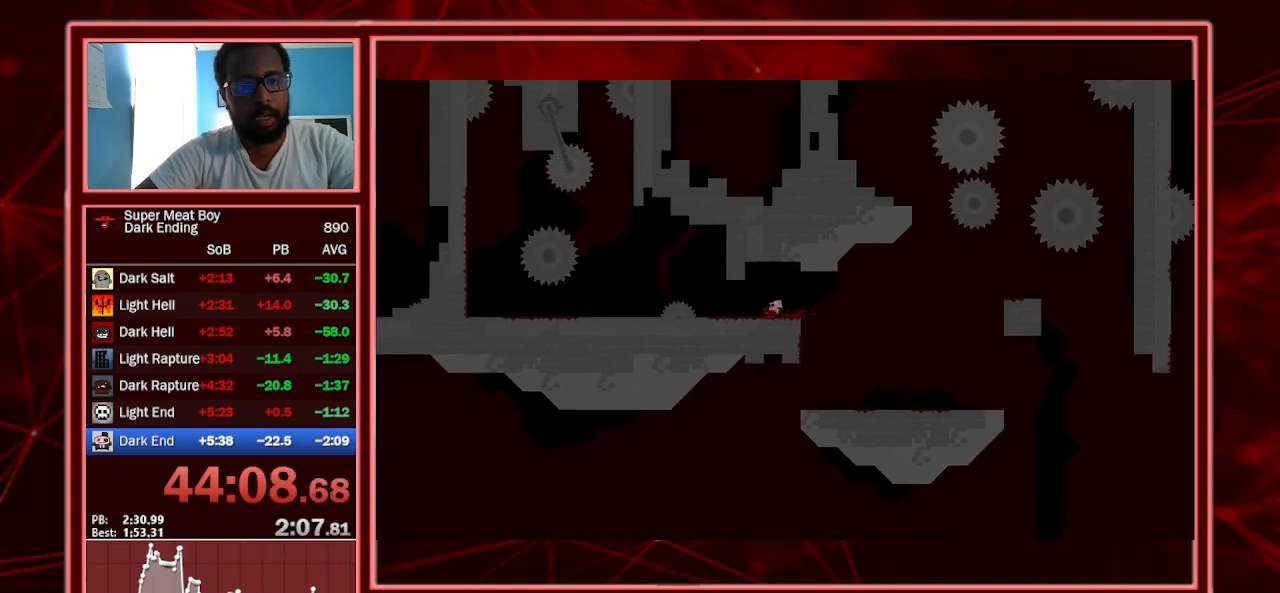
{"keys": ["left", "shift"], "events": [[67, "space", "down"], [200, "space", "up"]]}
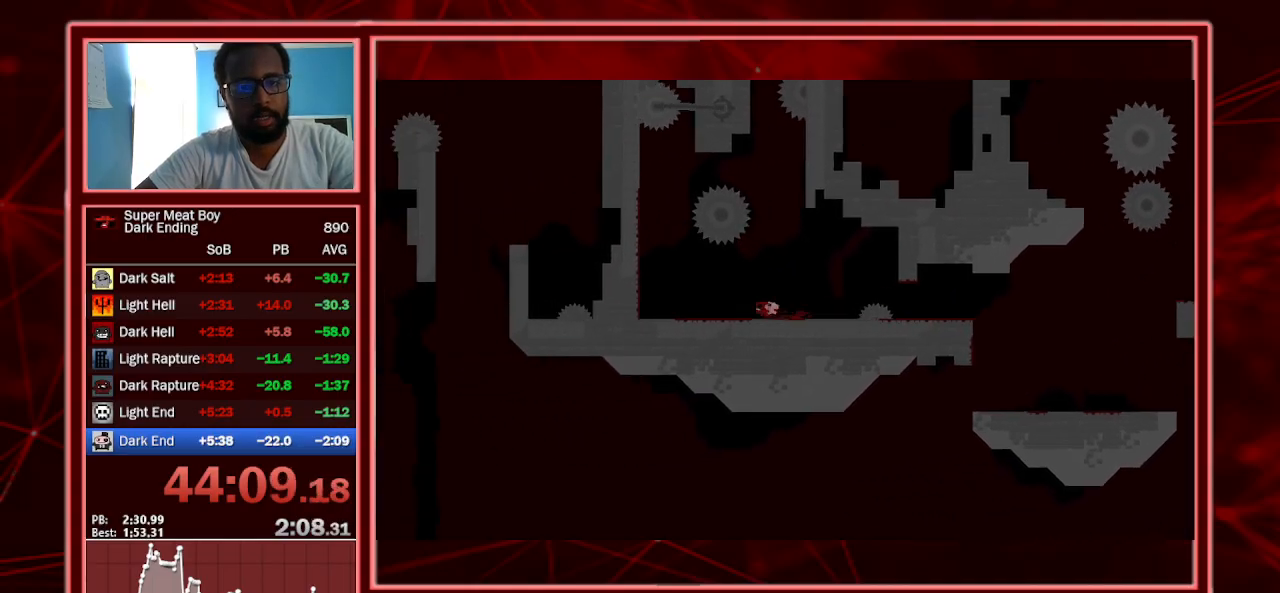
{"keys": ["left", "shift", "space"], "events": [[33, "space", "down"], [333, "space", "up"], [467, "space", "down"]]}
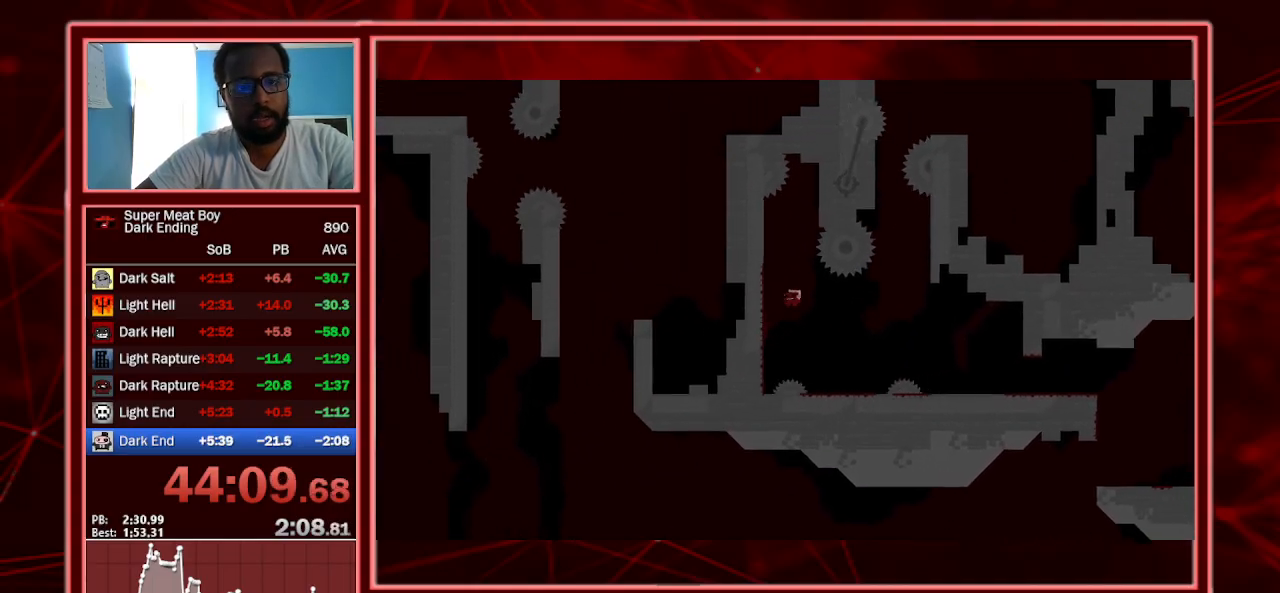
{"keys": ["left", "shift", "space"], "events": [[100, "space", "up"], [500, "space", "down"]]}
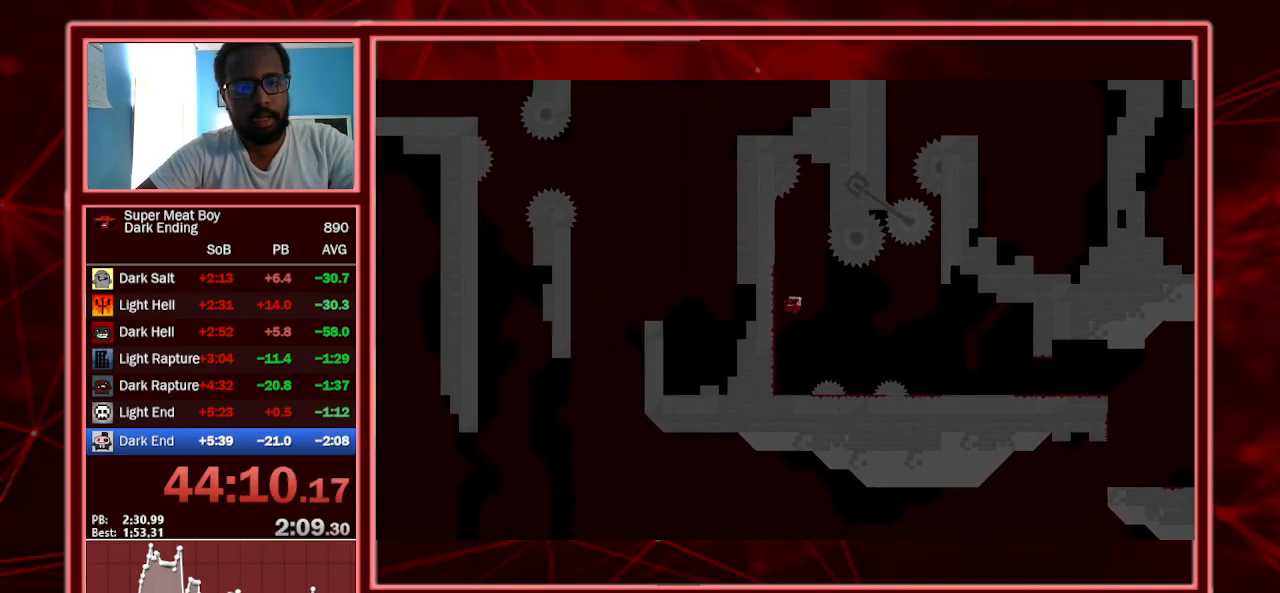
{"keys": ["left", "shift"], "events": [[100, "space", "up"]]}
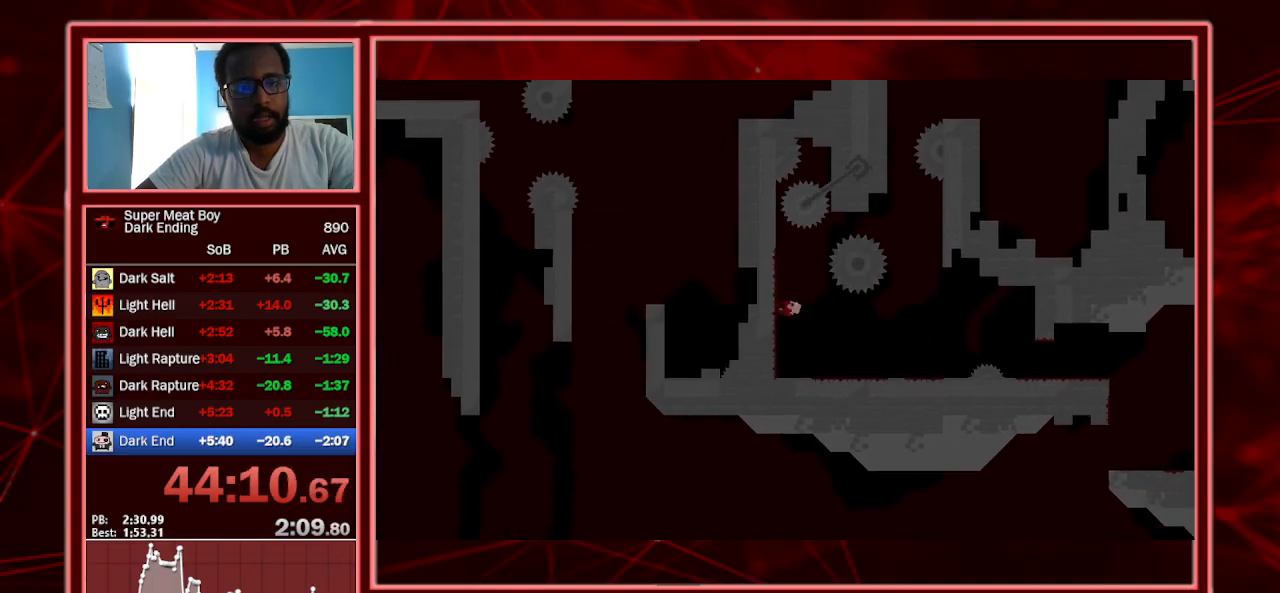
{"keys": ["left", "shift"], "events": [[33, "space", "down"], [233, "space", "up"]]}
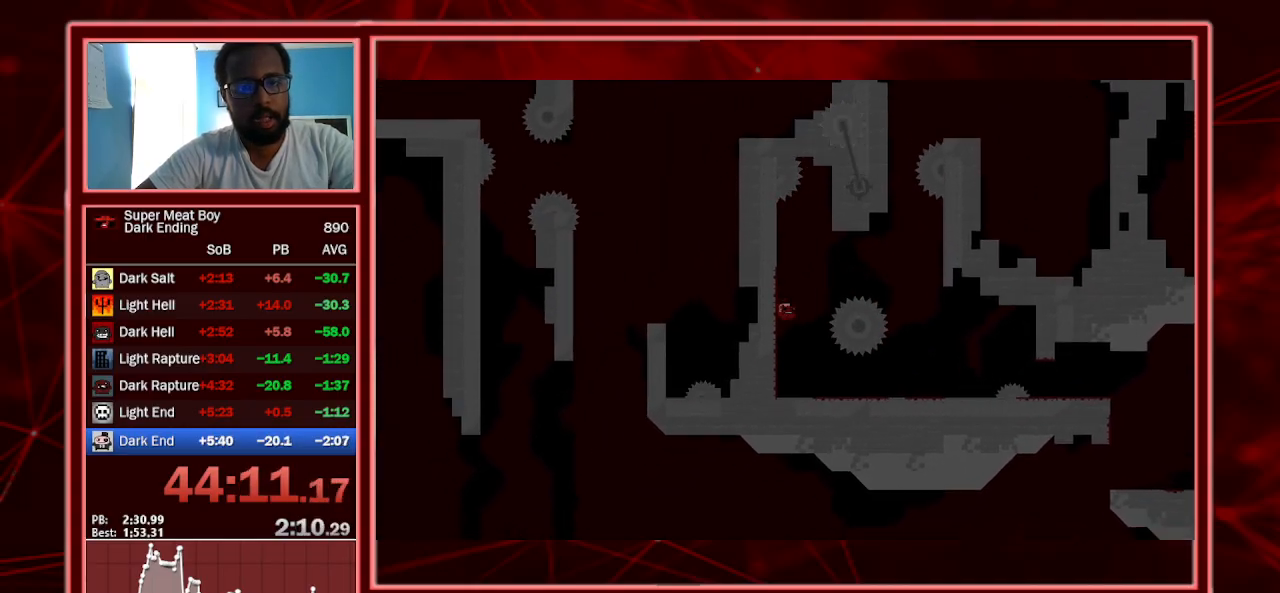
{"keys": ["left", "shift"], "events": [[33, "space", "down"], [300, "space", "up"]]}
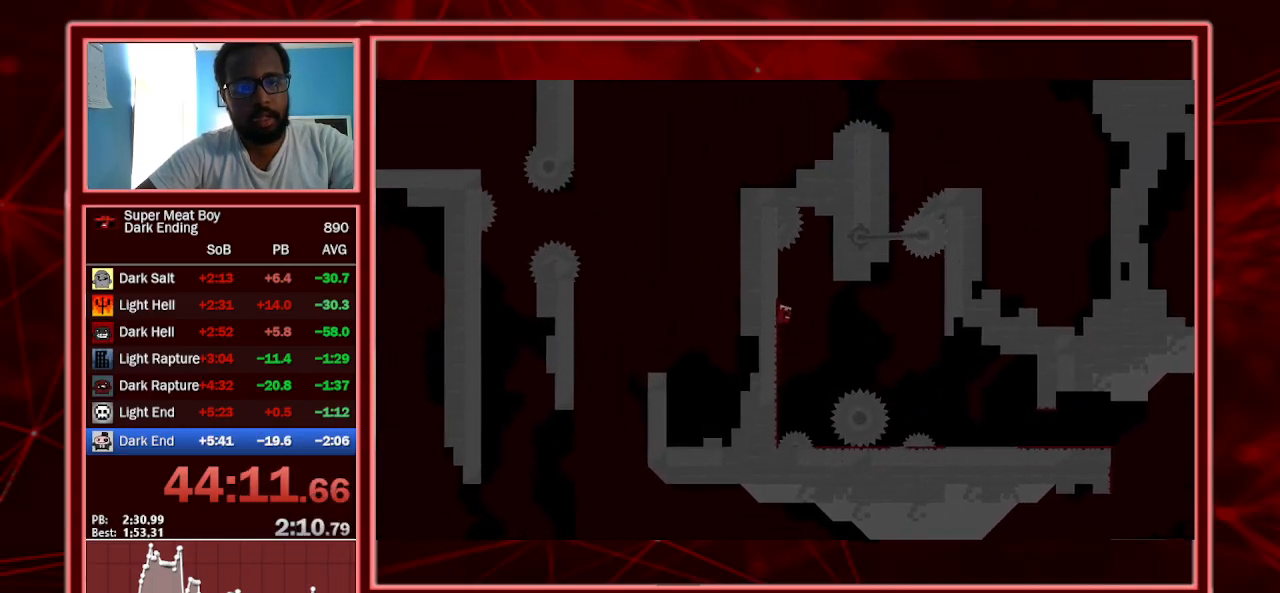
{"keys": ["right", "shift", "space"], "events": [[400, "right", "down"], [433, "left", "up"], [500, "space", "down"]]}
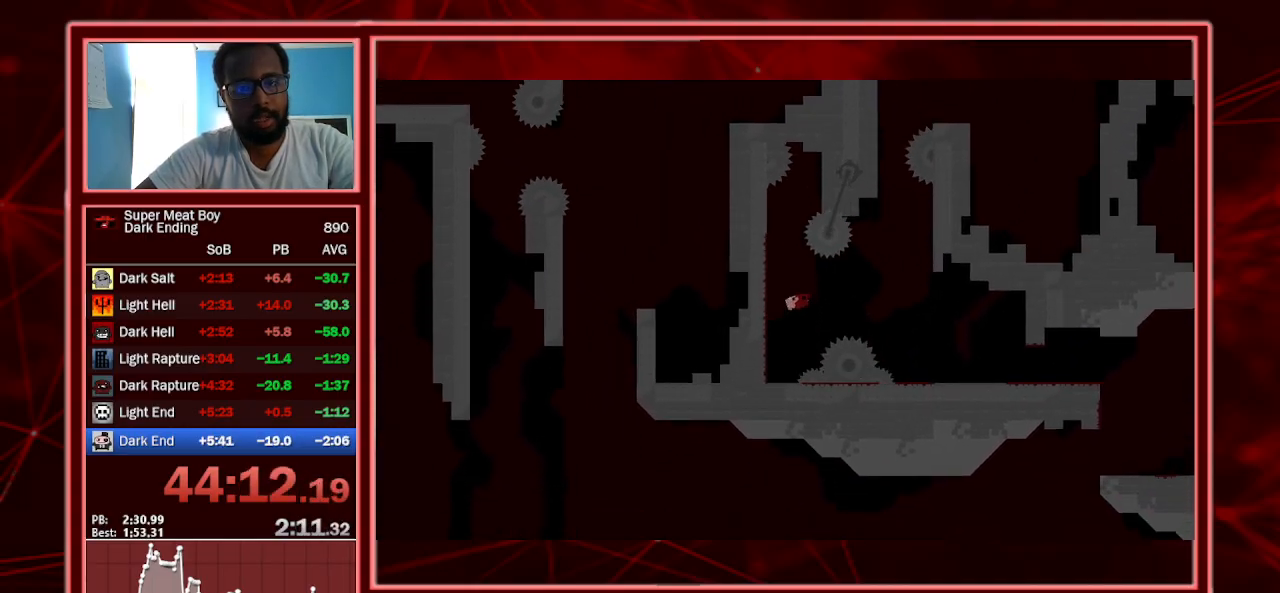
{"keys": ["left", "shift", "space"], "events": [[400, "space", "up"], [500, "left", "down"], [500, "right", "up"], [500, "space", "down"]]}
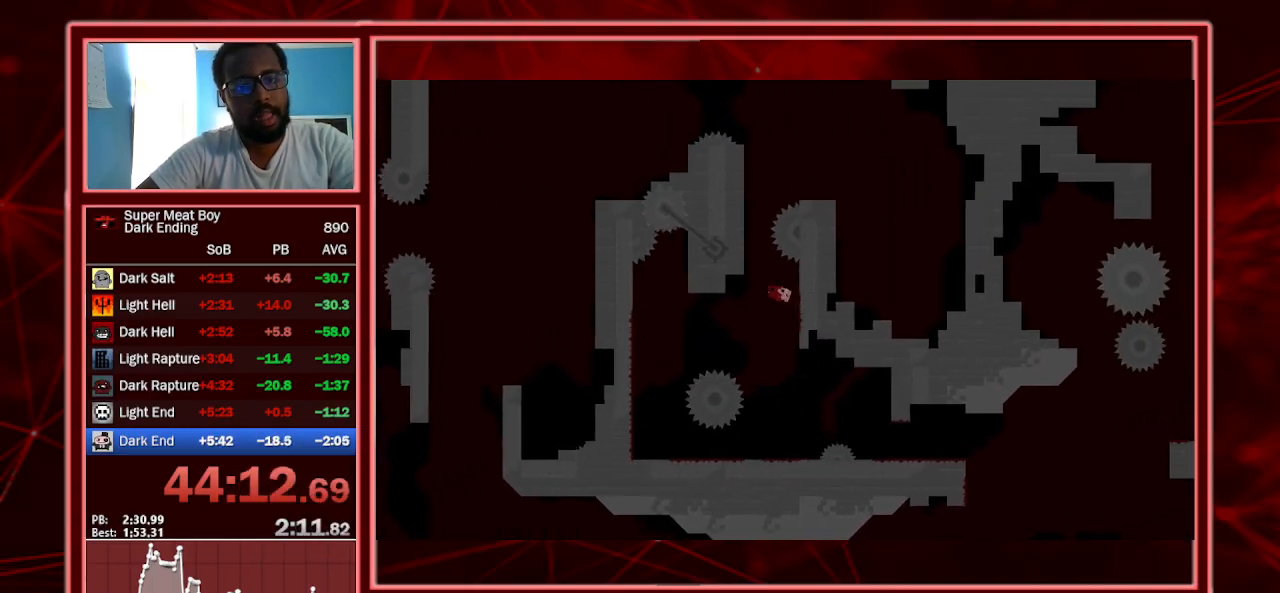
{"keys": ["right", "shift", "space"], "events": [[267, "space", "up"], [333, "space", "down"], [367, "right", "down"], [433, "left", "up"]]}
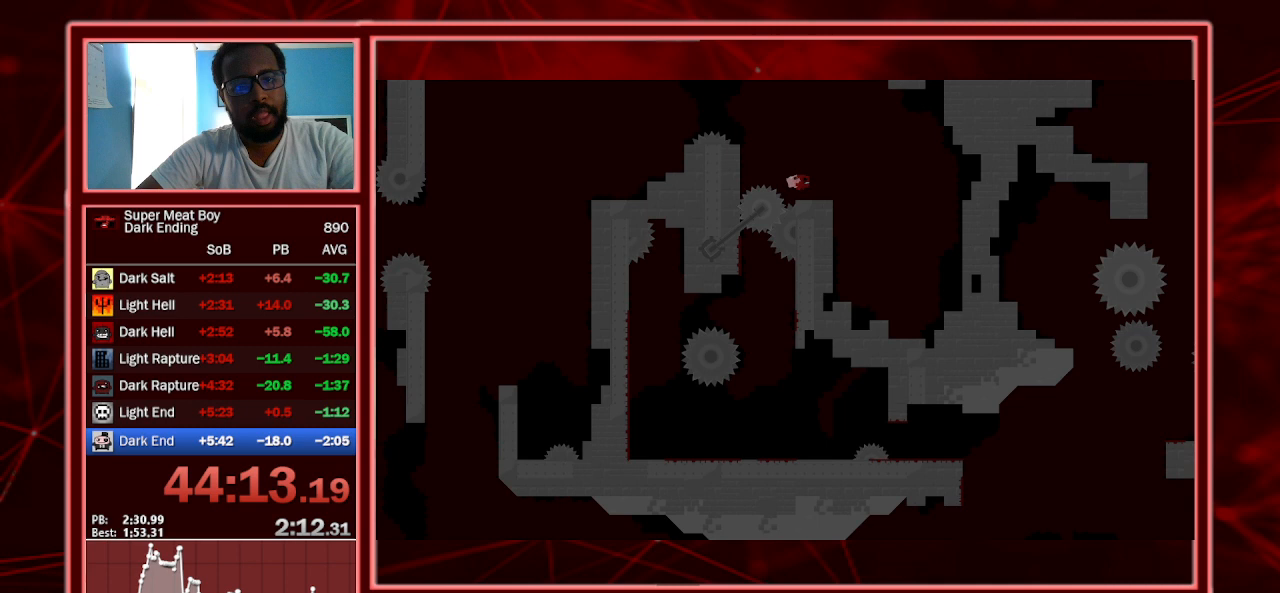
{"keys": ["left", "shift", "space"], "events": [[67, "left", "down"], [67, "right", "up"], [67, "space", "up"], [200, "left", "up"], [300, "left", "down"], [433, "space", "down"]]}
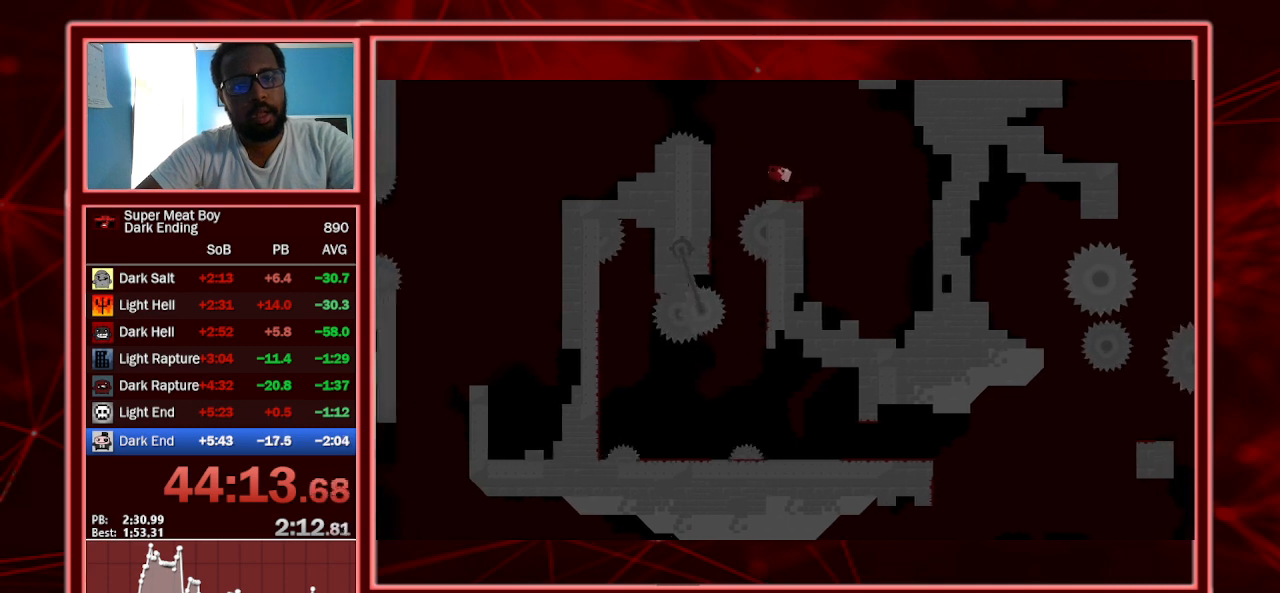
{"keys": ["shift"], "events": [[467, "left", "up"], [500, "space", "up"]]}
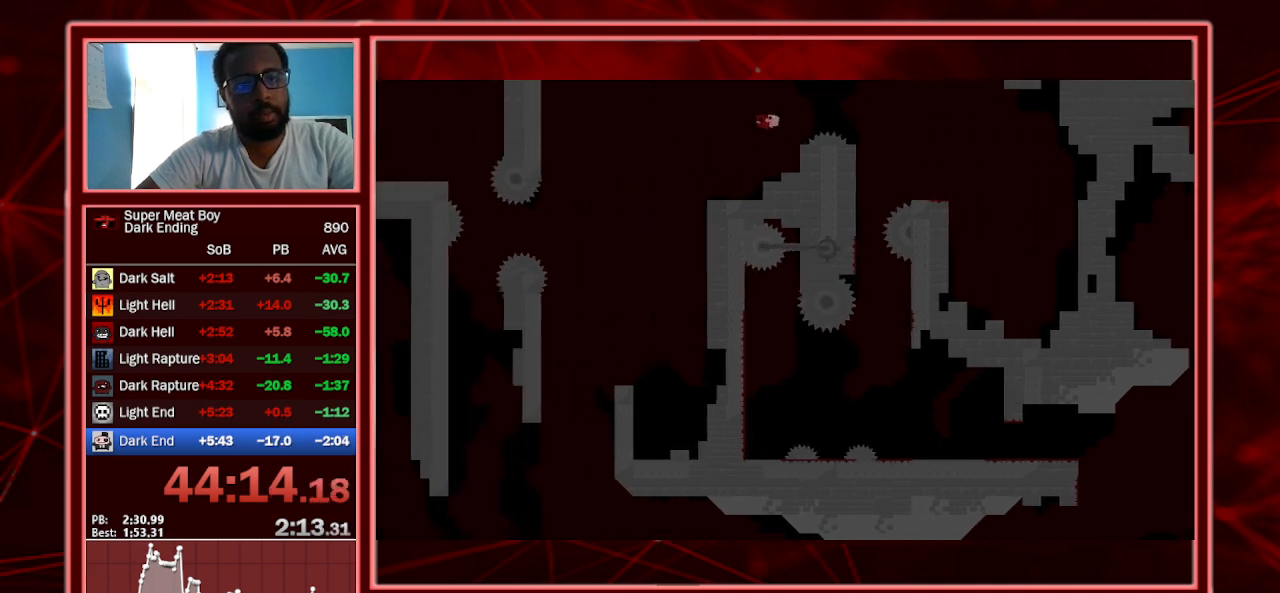
{"keys": ["right", "shift"], "events": [[100, "right", "down"], [233, "right", "up"], [333, "right", "down"], [433, "right", "up"], [467, "right", "down"]]}
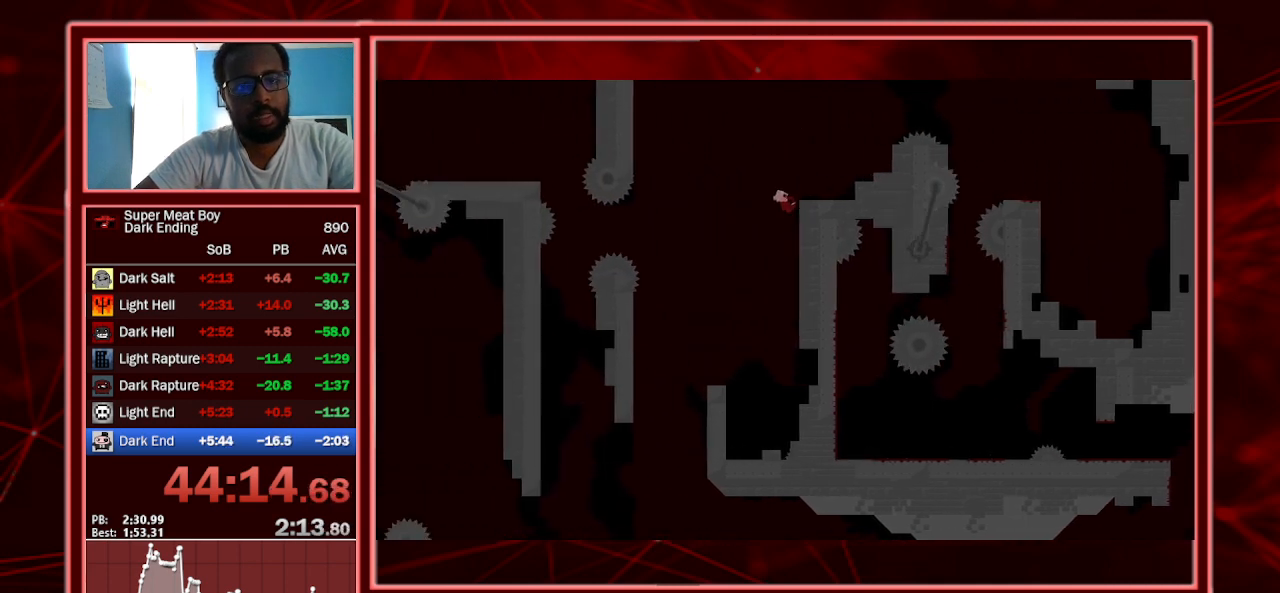
{"keys": ["left", "shift", "space"], "events": [[333, "right", "up"], [400, "left", "down"], [400, "space", "down"]]}
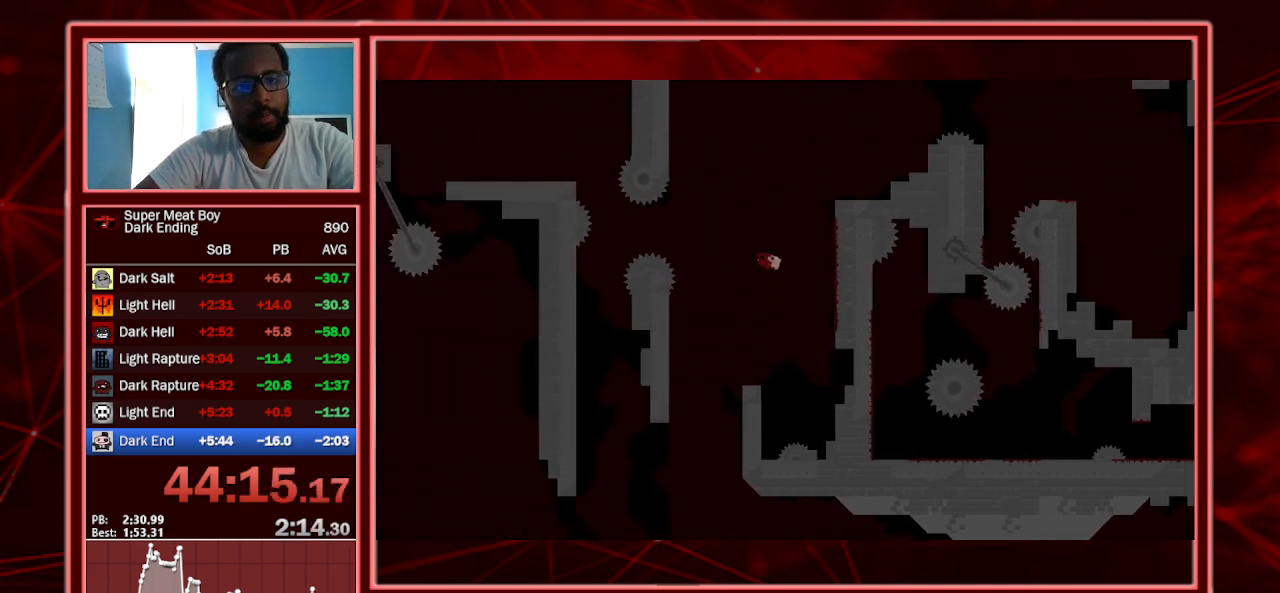
{"keys": ["left", "shift"], "events": [[267, "space", "up"]]}